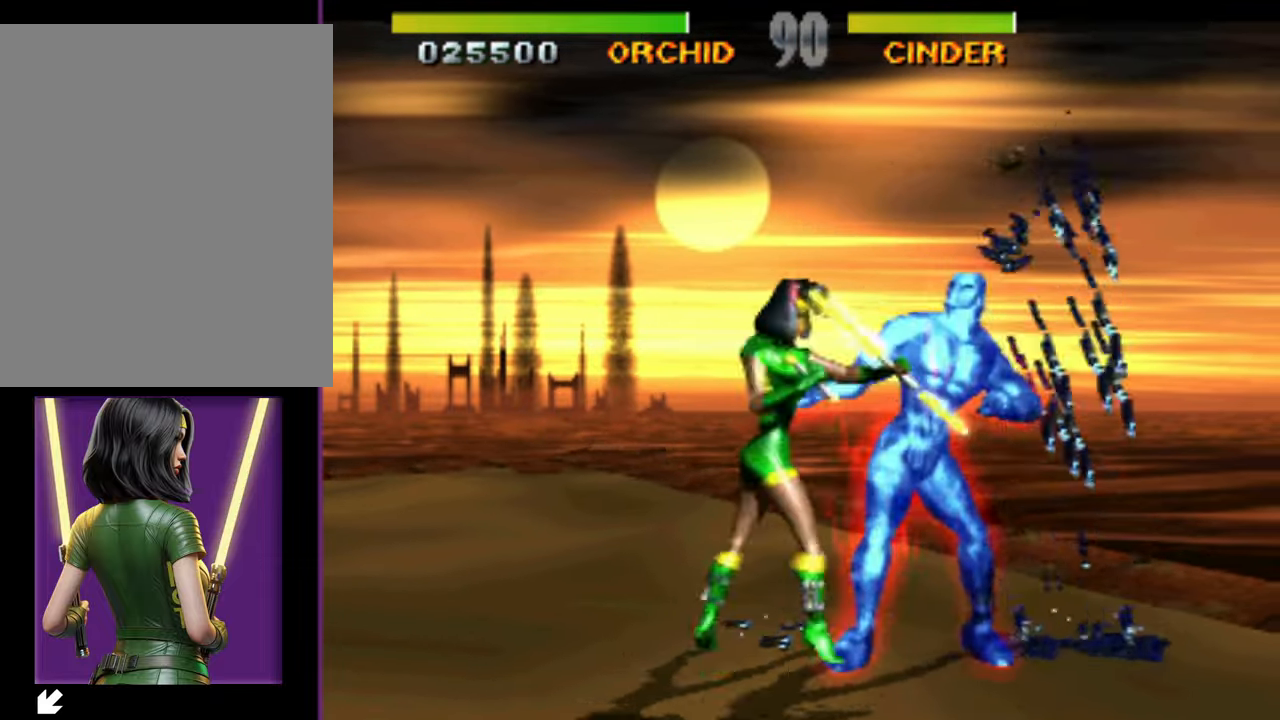
Gameplay with a controller (Nintendo layout); each line is a JSON object with the inputs held at the frame after it (dt_ms = milliseconds from this image to that frame). "events" lists button and stick changes between this image and that frame as [ms after this image, input, new state], when the widget could be followed in between. Not read: DPAD_DOWN DPAD_LEFT L3 R3 left_stick other_buttons.
{"dt_ms": 500, "buttons": [], "events": []}
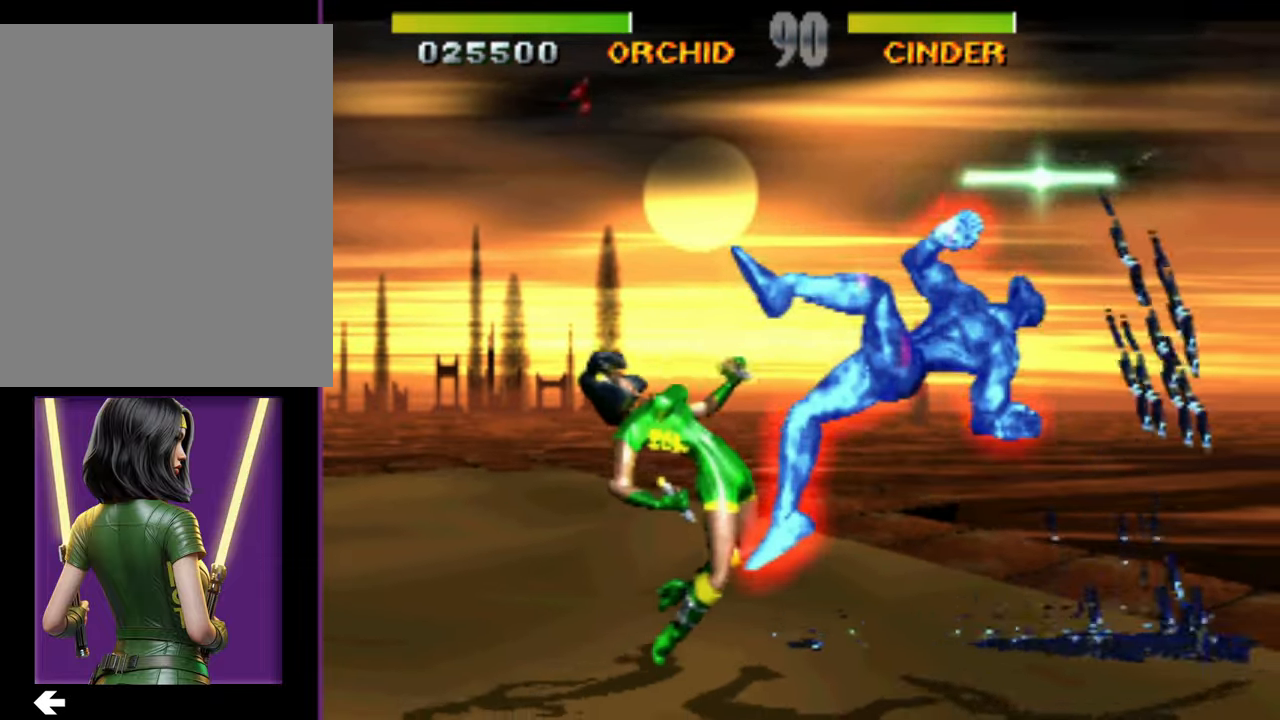
{"dt_ms": 500, "buttons": [], "events": []}
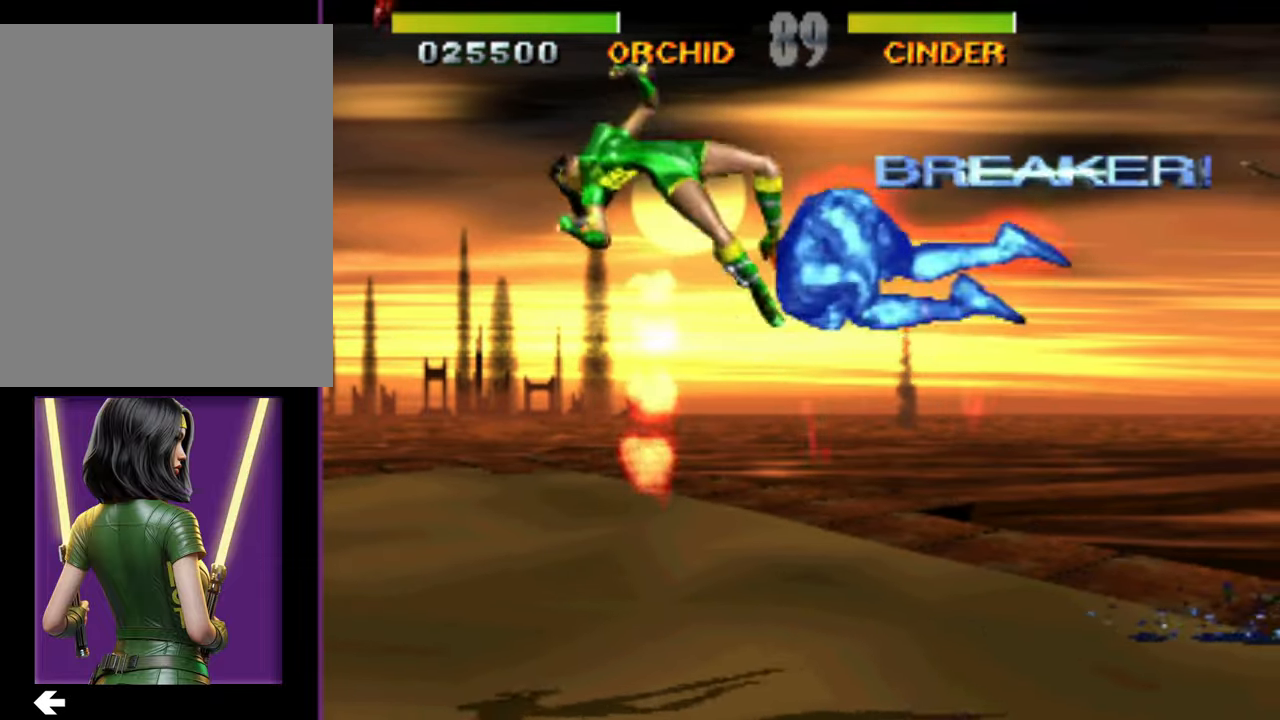
{"dt_ms": 500, "buttons": [], "events": []}
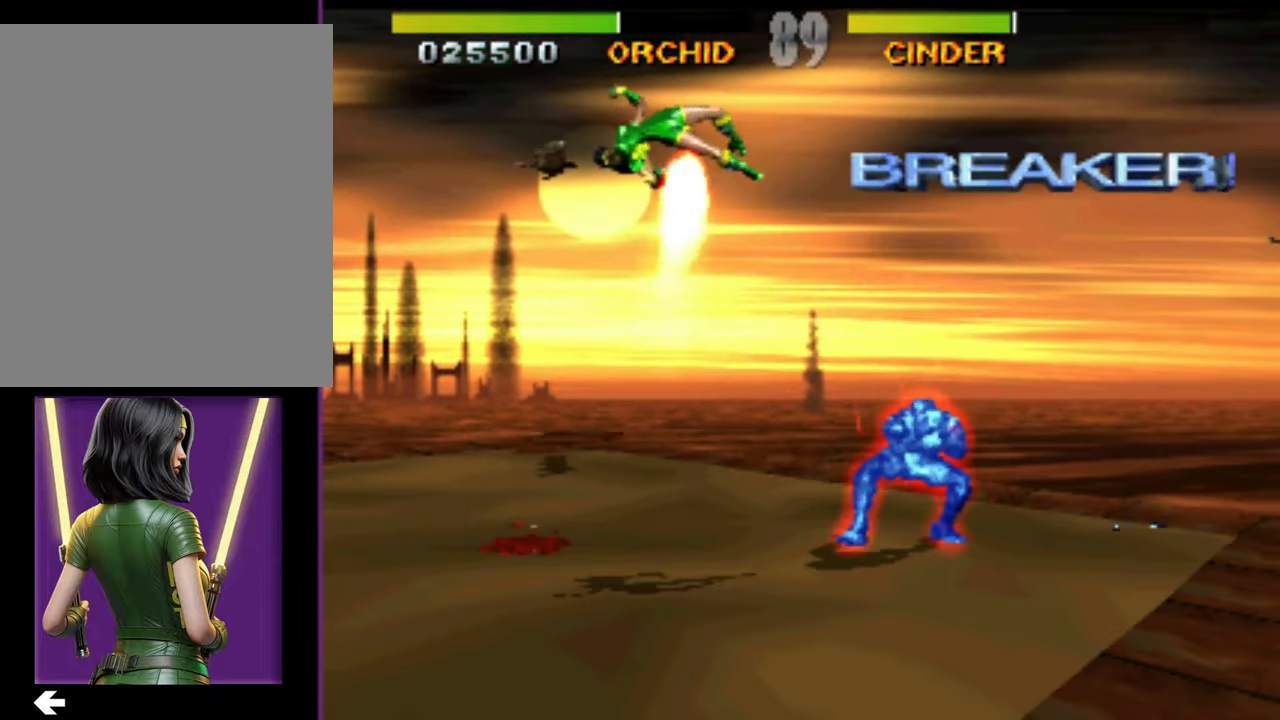
{"dt_ms": 500, "buttons": ["DPAD_RIGHT"], "events": [[133, "DPAD_RIGHT", "down"]]}
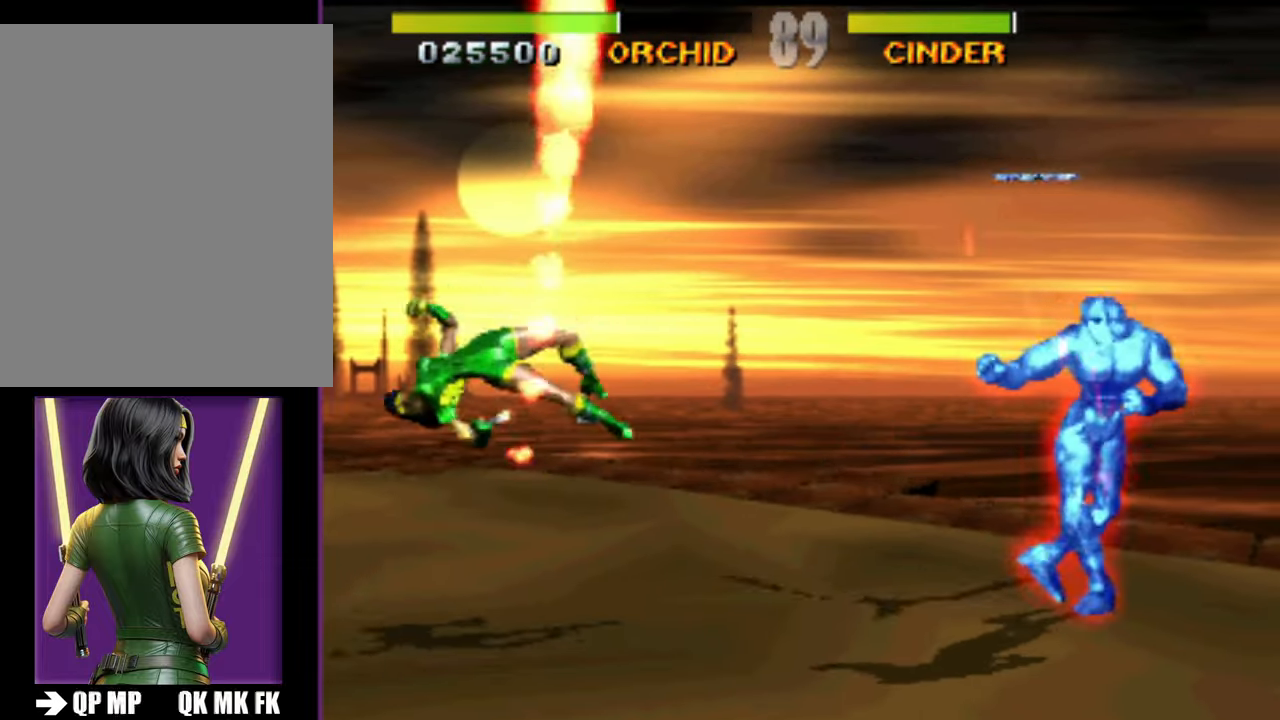
{"dt_ms": 500, "buttons": ["DPAD_RIGHT"], "events": []}
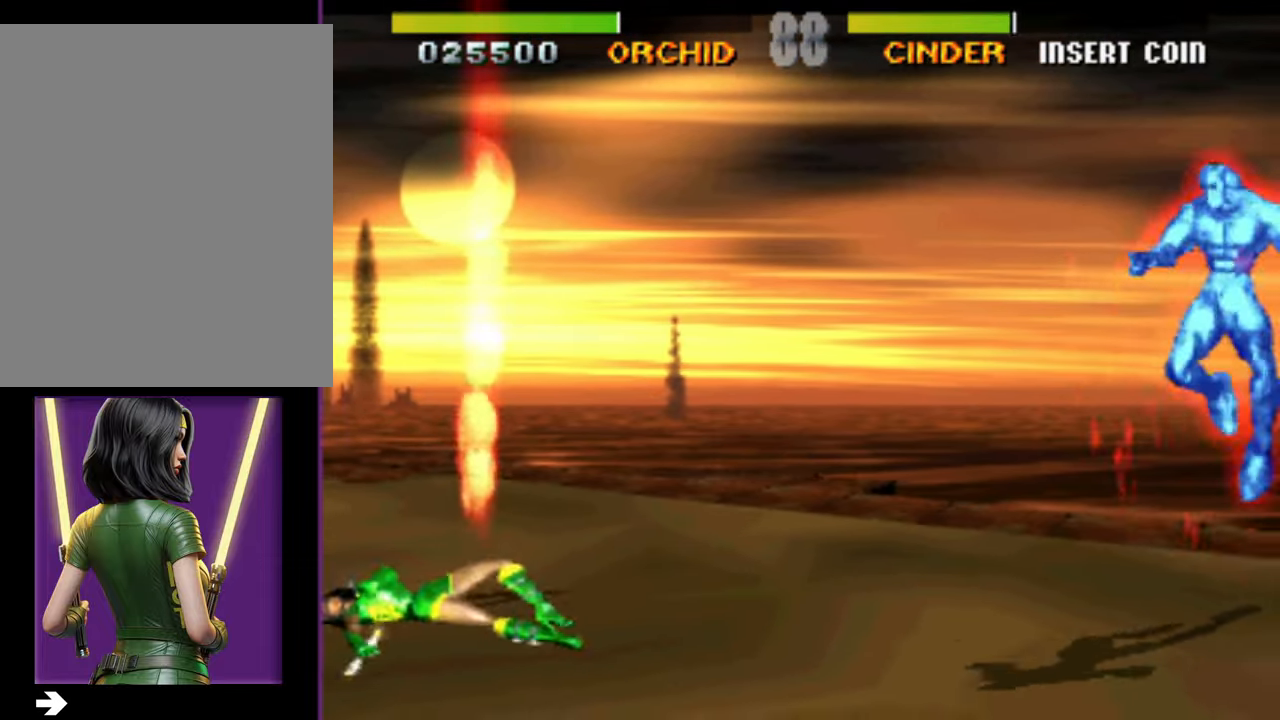
{"dt_ms": 500, "buttons": ["DPAD_RIGHT"], "events": []}
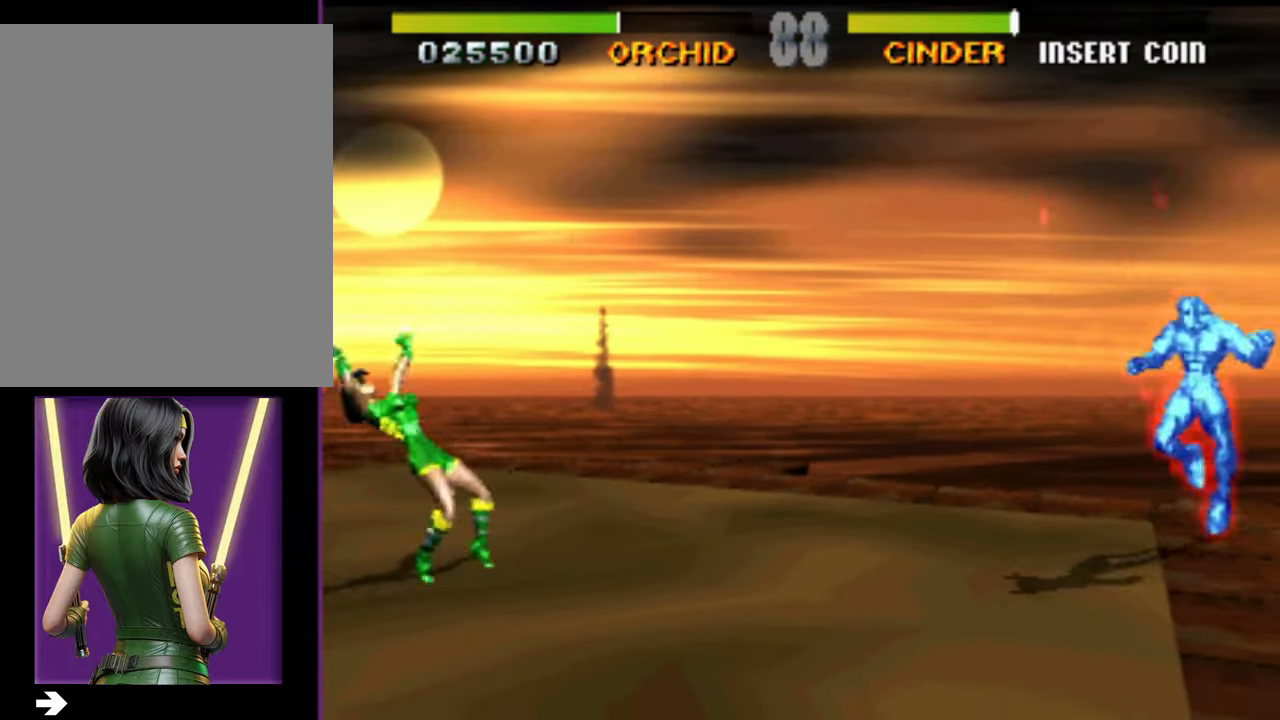
{"dt_ms": 500, "buttons": ["DPAD_RIGHT"], "events": [[100, "DPAD_UP", "down"], [267, "DPAD_UP", "up"]]}
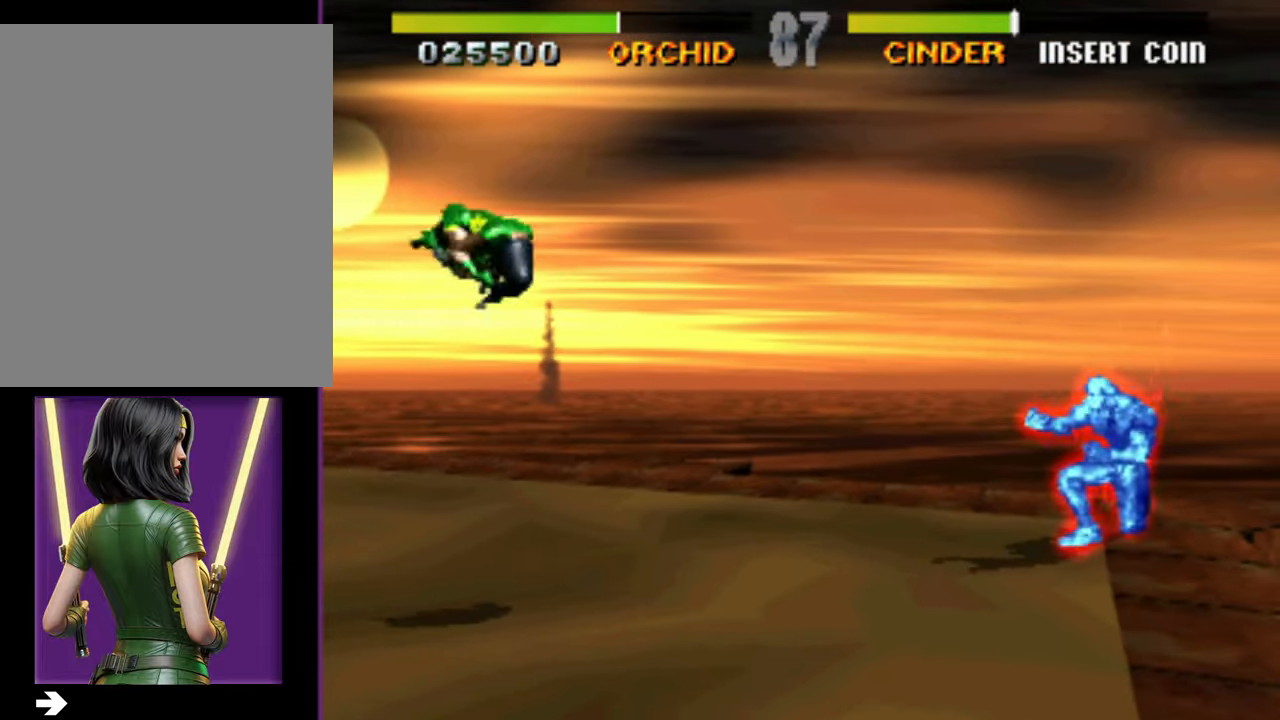
{"dt_ms": 500, "buttons": [], "events": [[333, "DPAD_RIGHT", "up"]]}
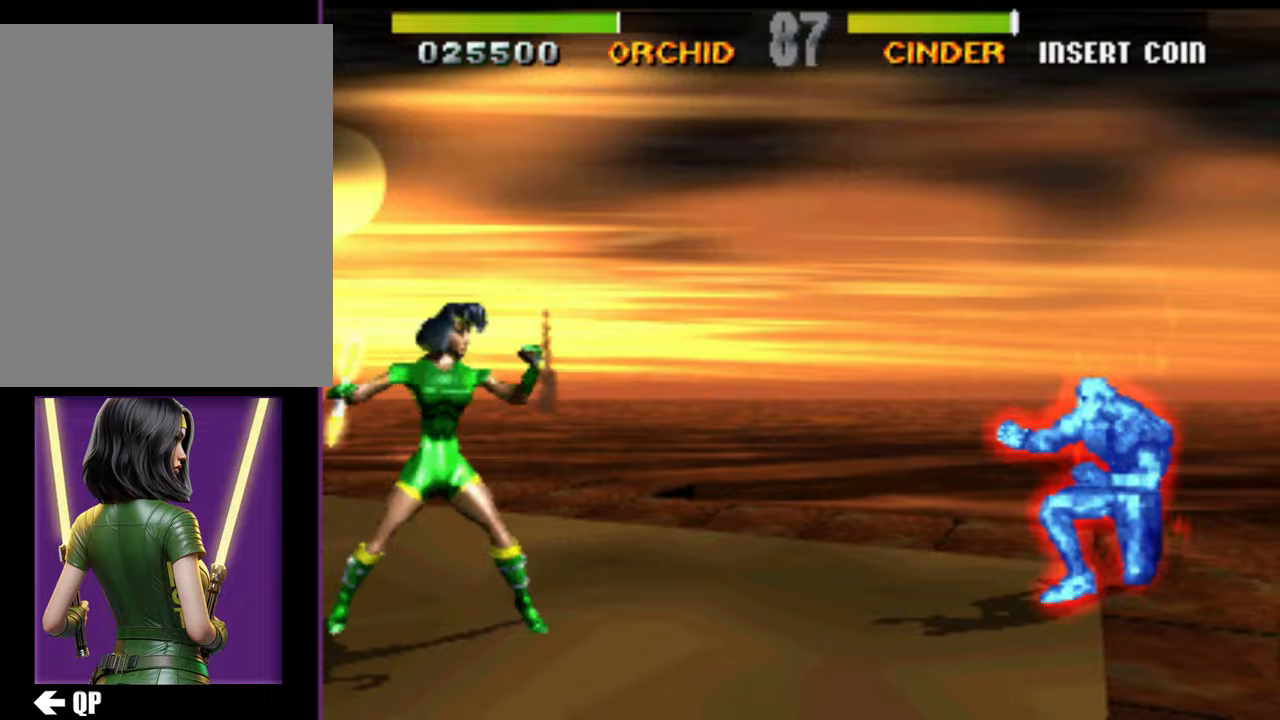
{"dt_ms": 1000, "buttons": []}
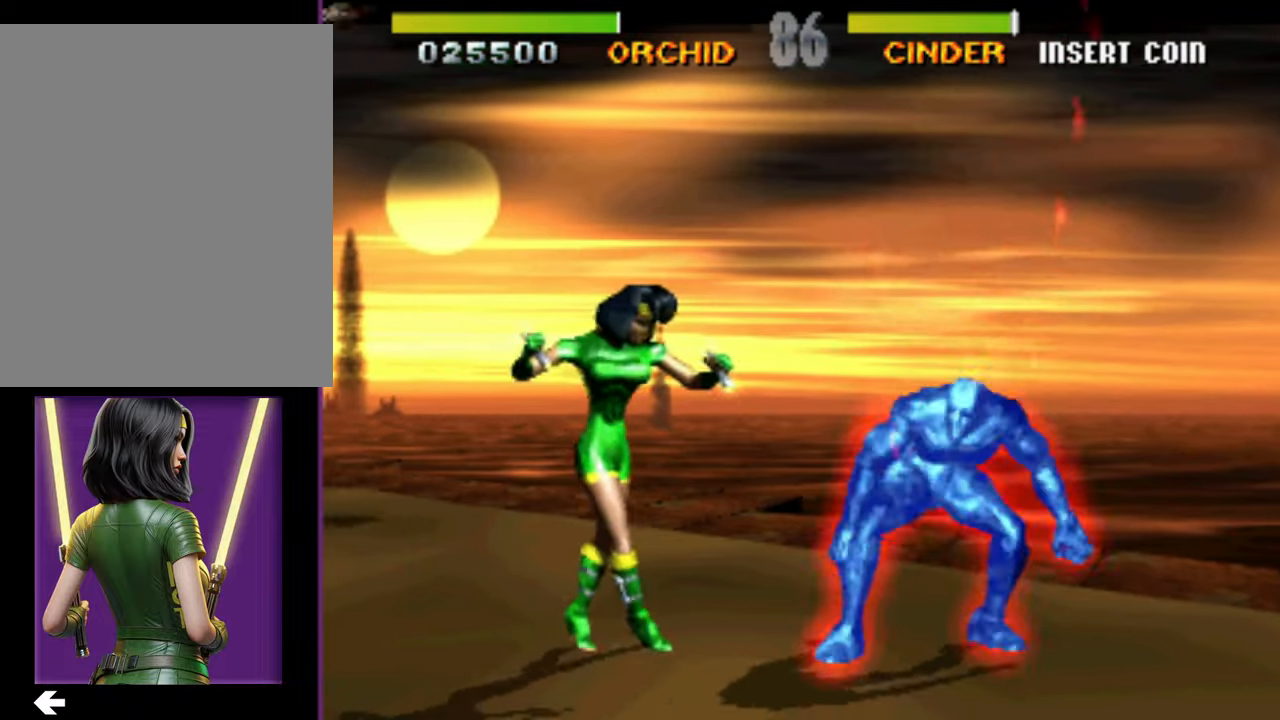
{"dt_ms": 500, "buttons": ["DPAD_RIGHT"], "events": [[500, "DPAD_RIGHT", "down"]]}
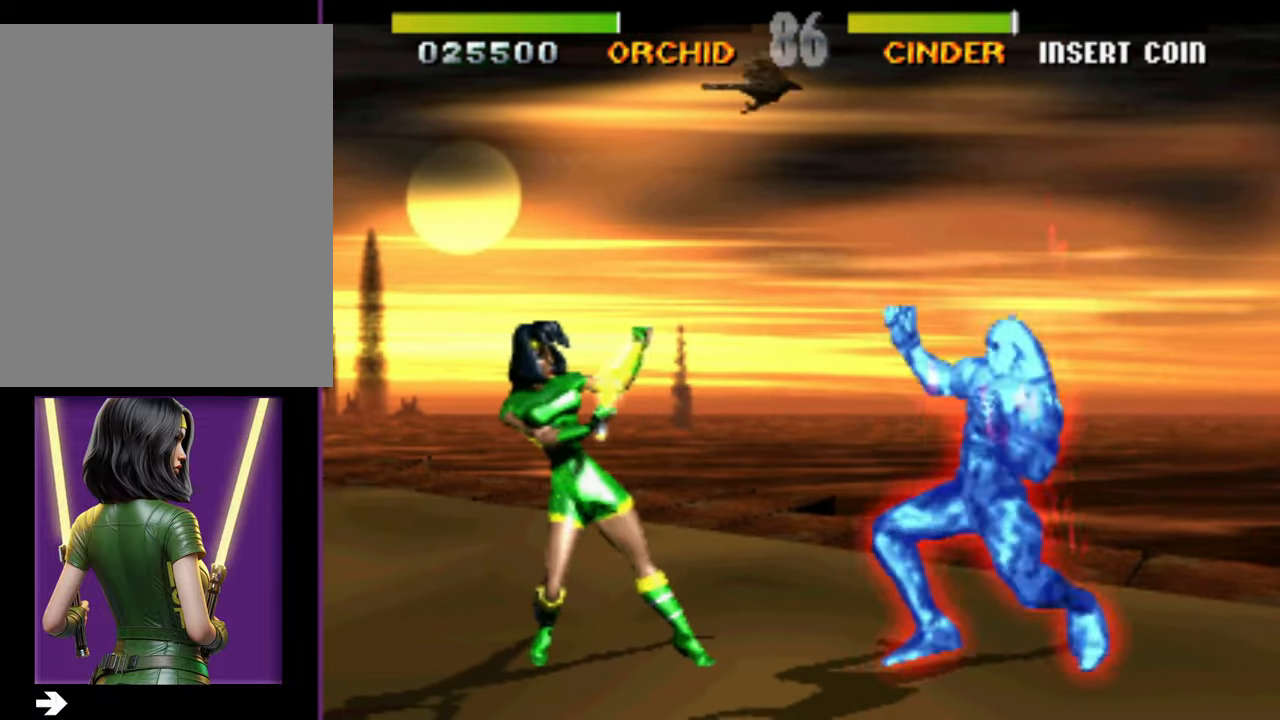
{"dt_ms": 500, "buttons": [], "events": [[133, "DPAD_RIGHT", "up"]]}
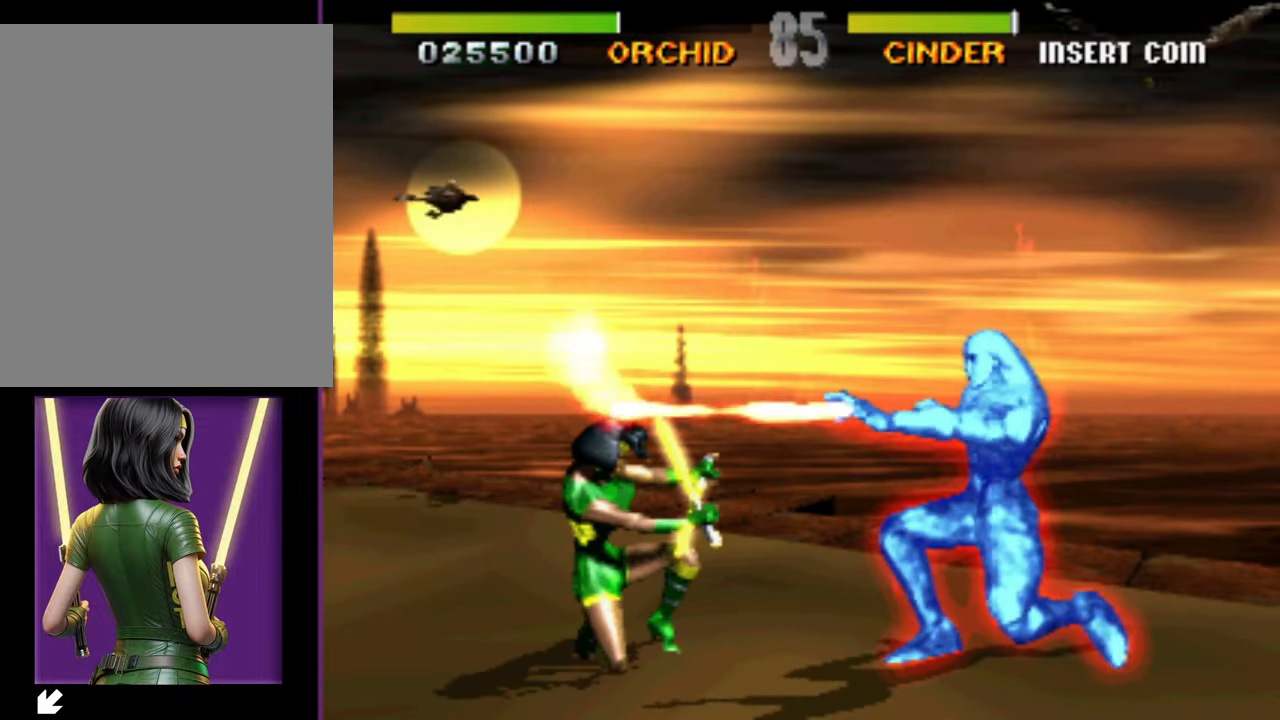
{"dt_ms": 500, "buttons": ["DPAD_RIGHT"], "events": [[467, "DPAD_RIGHT", "down"]]}
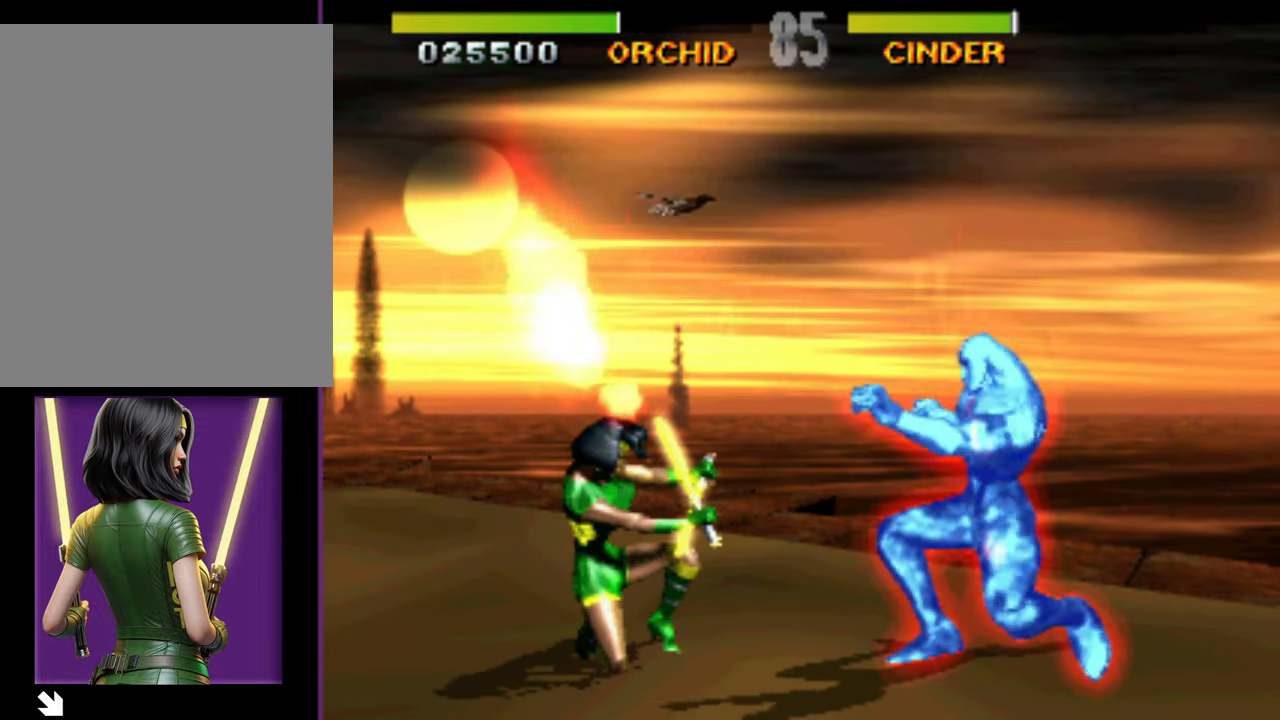
{"dt_ms": 500, "buttons": [], "events": [[50, "DPAD_RIGHT", "up"]]}
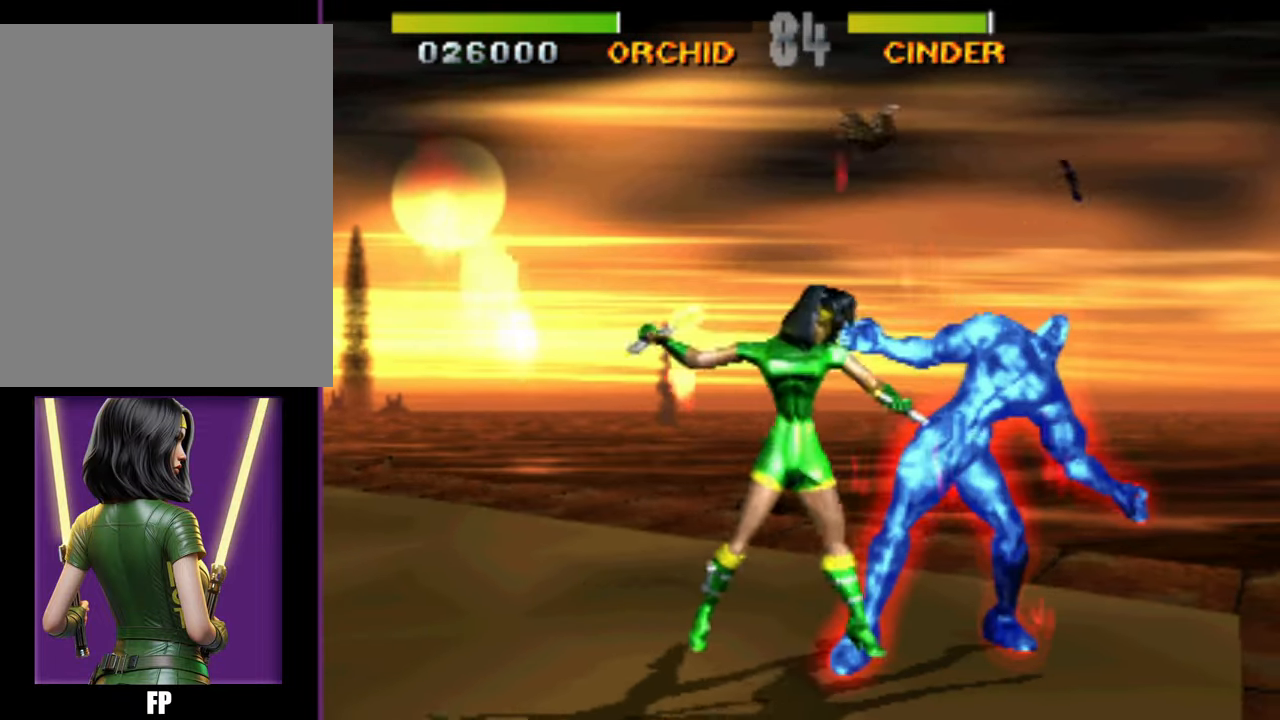
{"dt_ms": 500, "buttons": []}
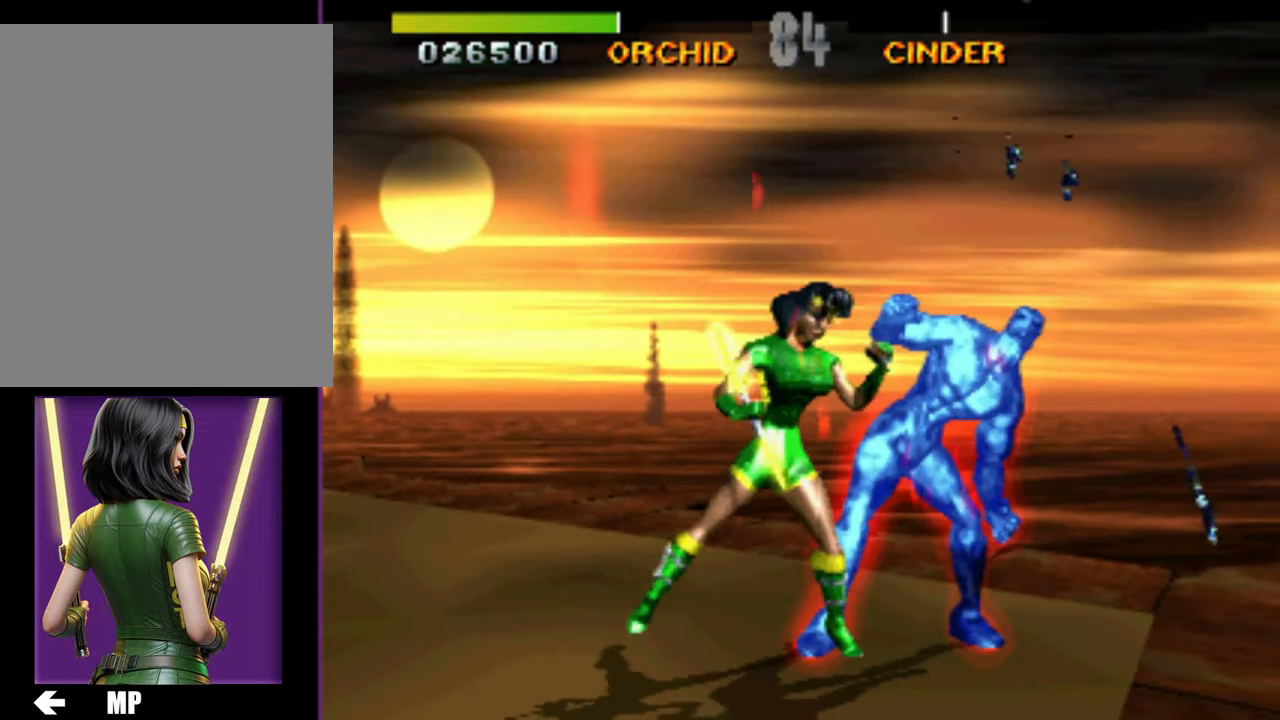
{"dt_ms": 500, "buttons": [], "events": [[133, "DPAD_RIGHT", "down"], [267, "DPAD_RIGHT", "up"]]}
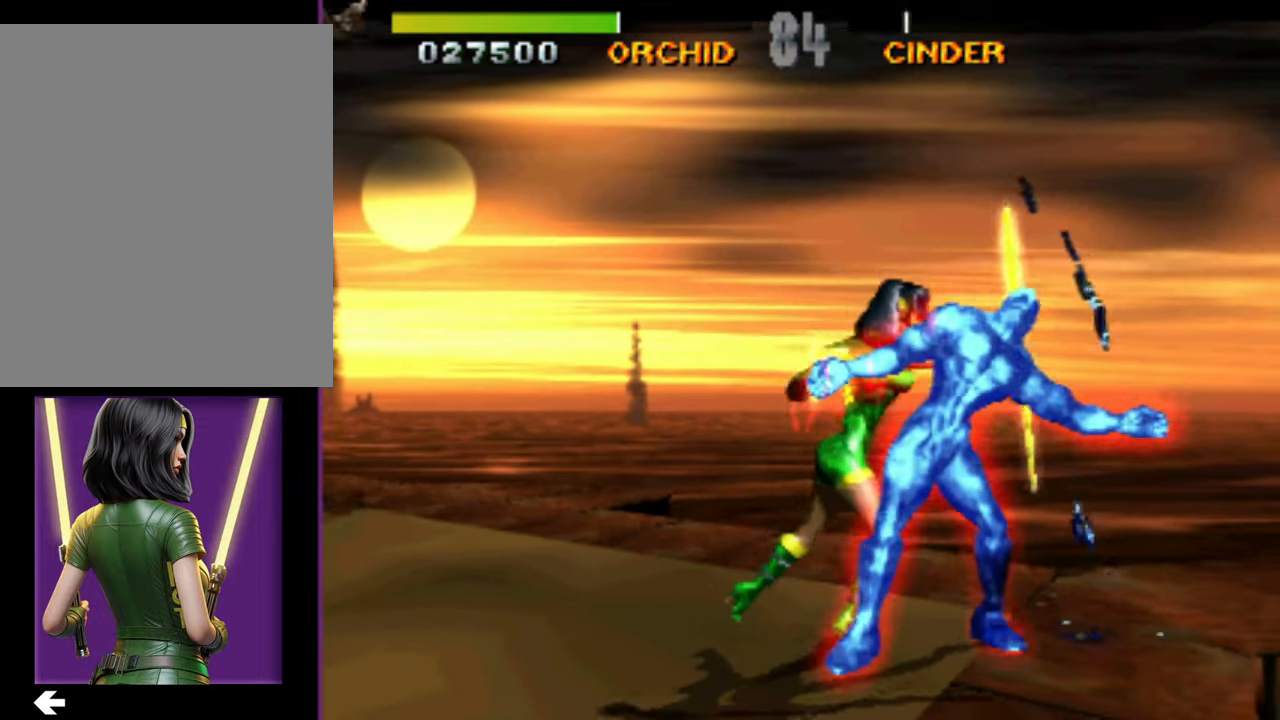
{"dt_ms": 500, "buttons": [], "events": []}
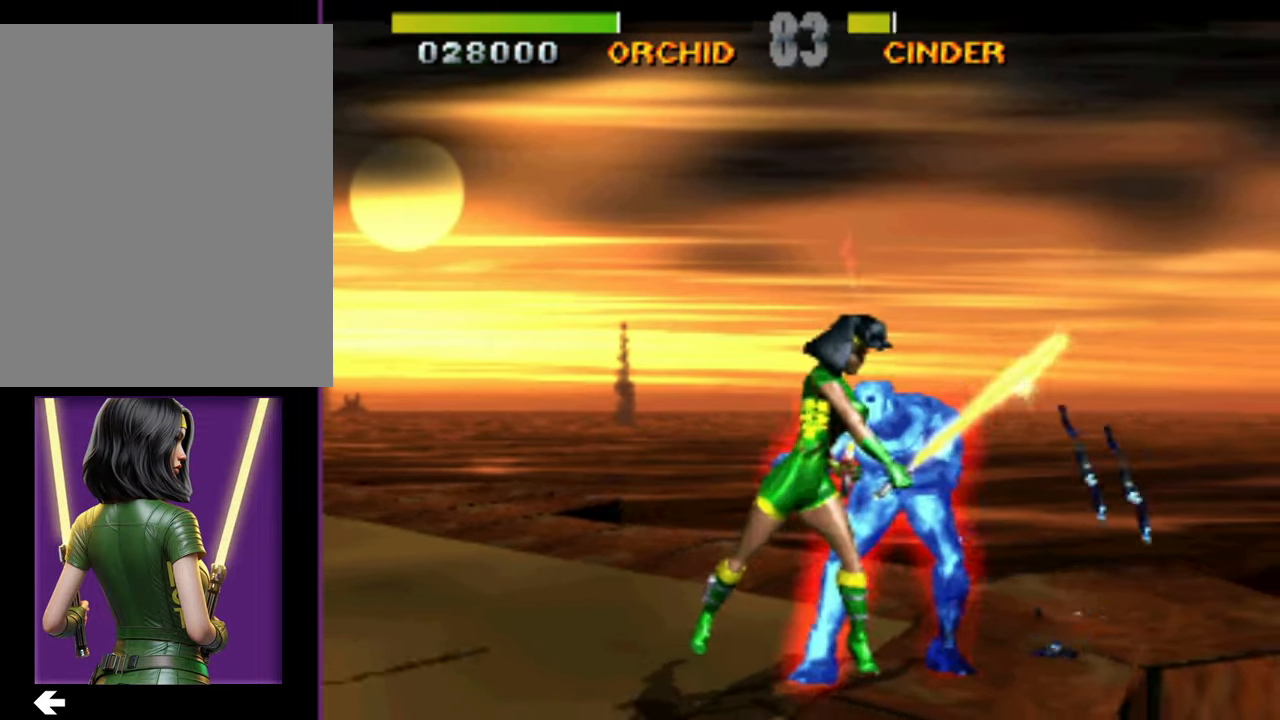
{"dt_ms": 500, "buttons": ["DPAD_RIGHT"], "events": [[83, "DPAD_RIGHT", "down"]]}
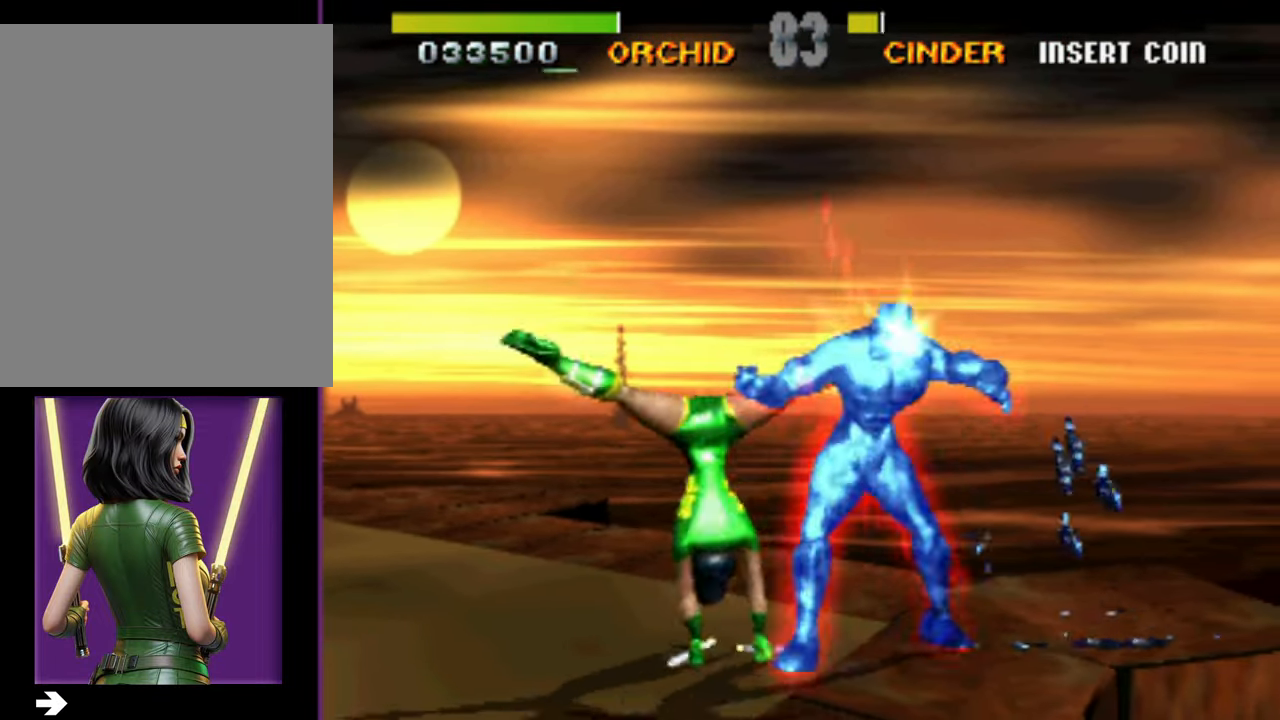
{"dt_ms": 500, "buttons": ["DPAD_RIGHT"], "events": []}
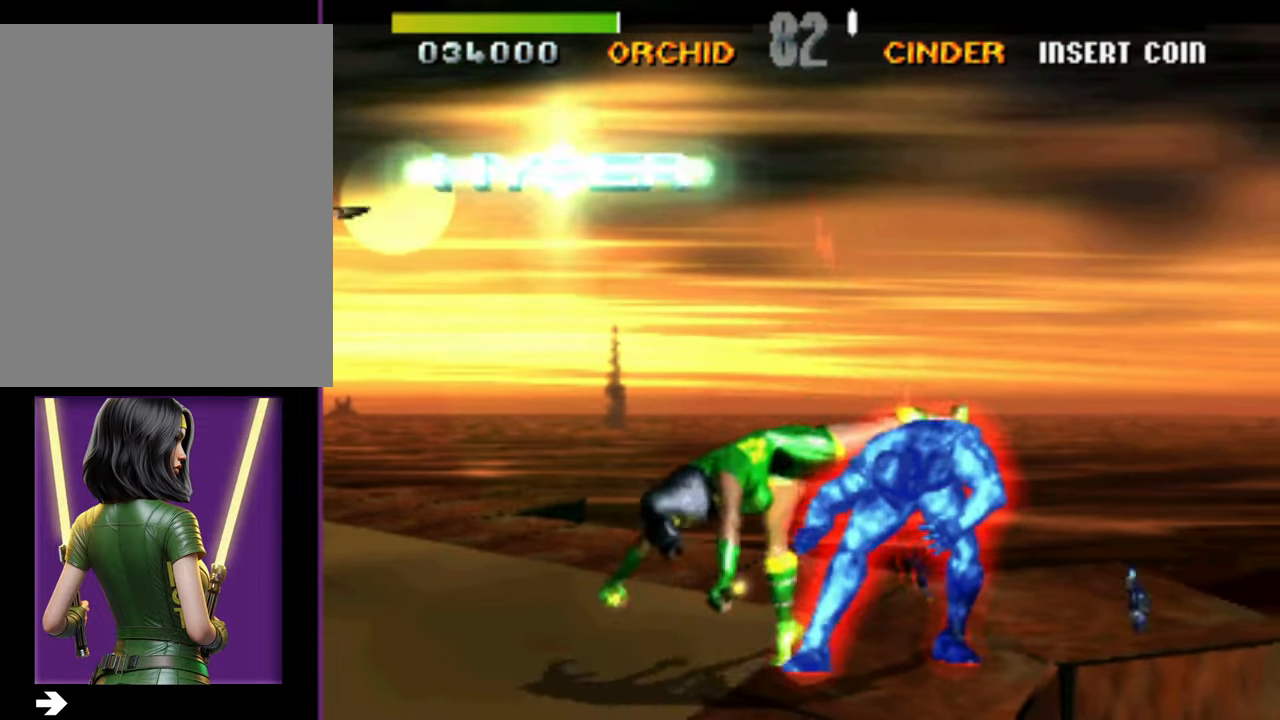
{"dt_ms": 500, "buttons": [], "events": [[183, "DPAD_RIGHT", "up"]]}
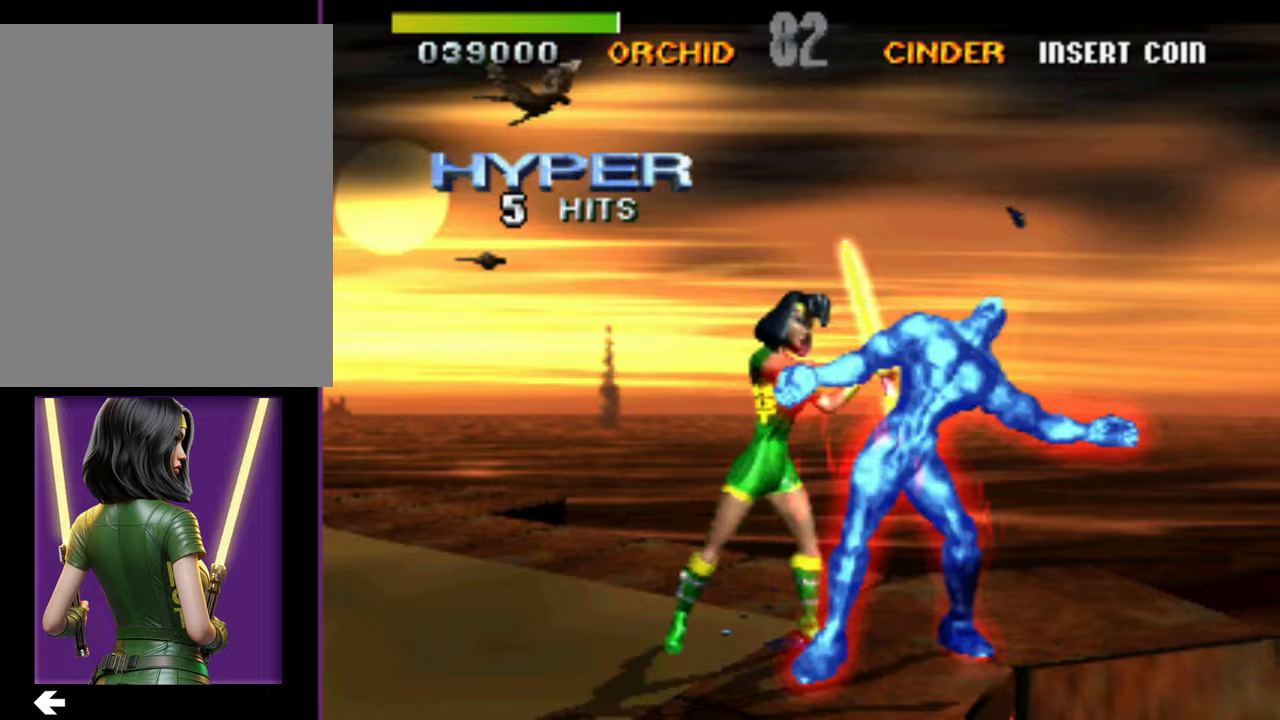
{"dt_ms": 500, "buttons": ["DPAD_RIGHT"], "events": [[333, "DPAD_RIGHT", "down"]]}
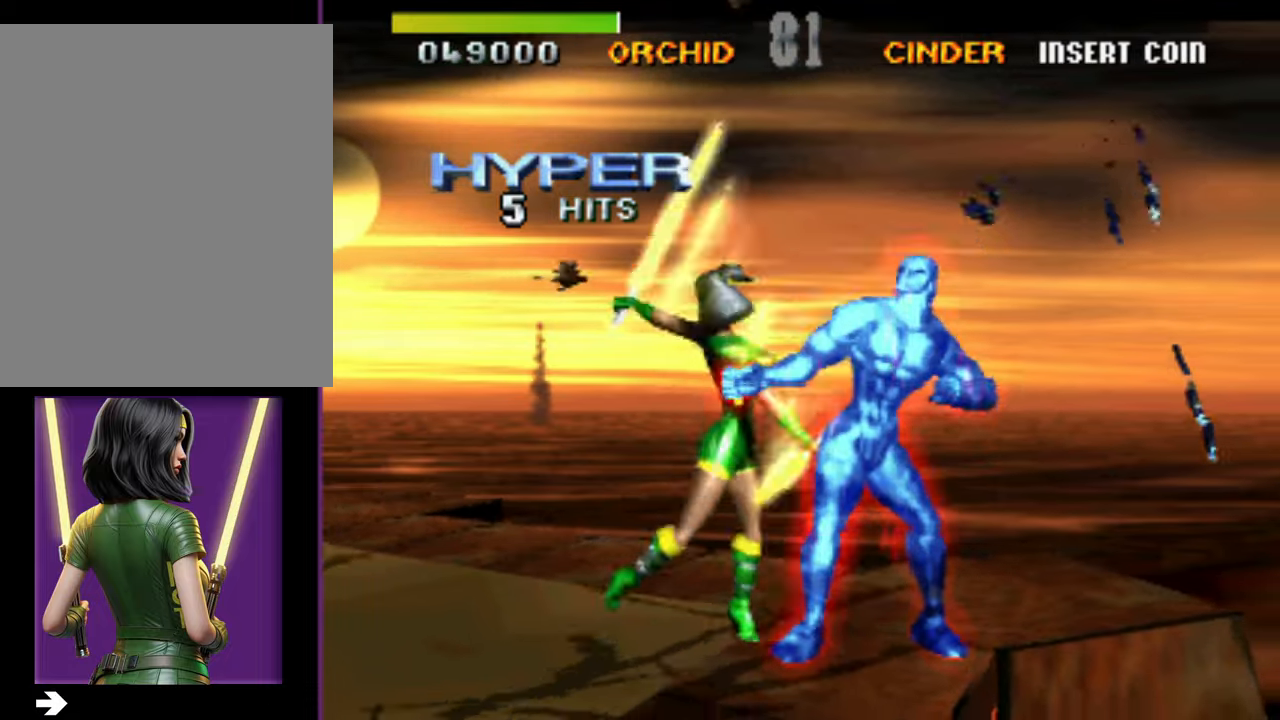
{"dt_ms": 500, "buttons": [], "events": [[483, "DPAD_RIGHT", "up"]]}
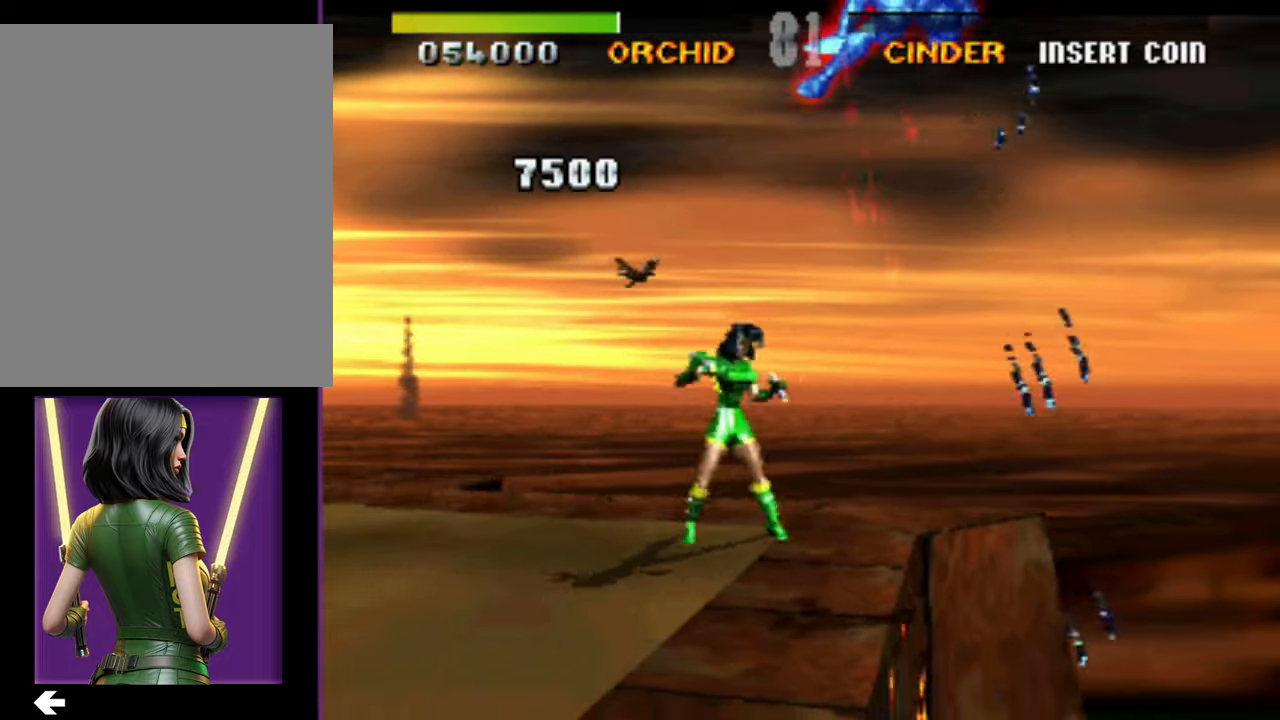
{"dt_ms": 500, "buttons": [], "events": [[233, "DPAD_RIGHT", "down"], [467, "DPAD_RIGHT", "up"]]}
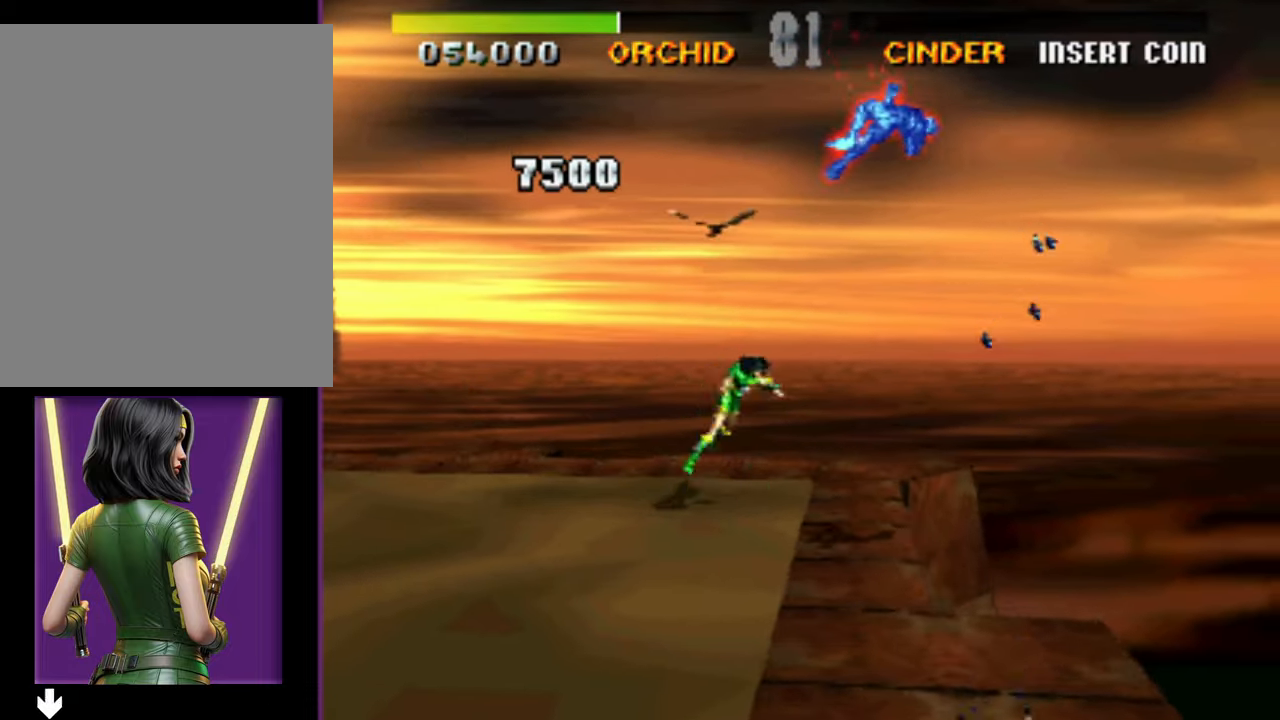
{"dt_ms": 500, "buttons": [], "events": [[200, "DPAD_RIGHT", "down"], [317, "DPAD_RIGHT", "up"]]}
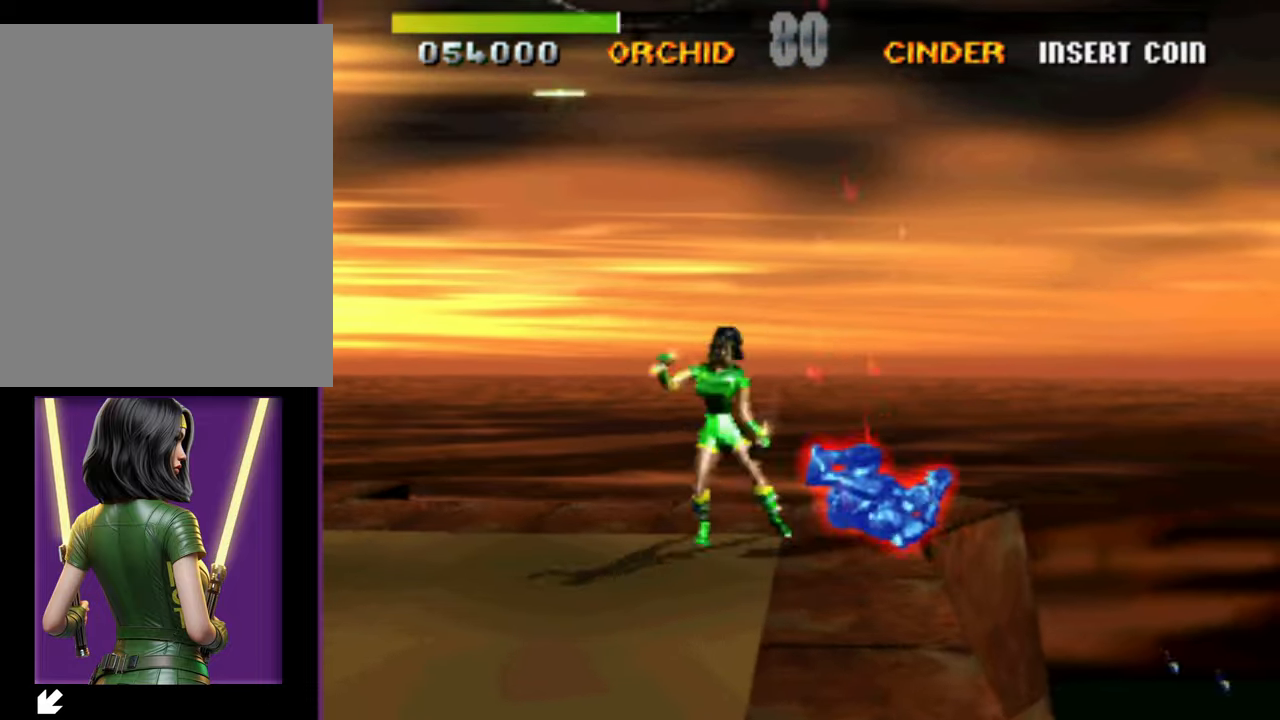
{"dt_ms": 500, "buttons": [], "events": []}
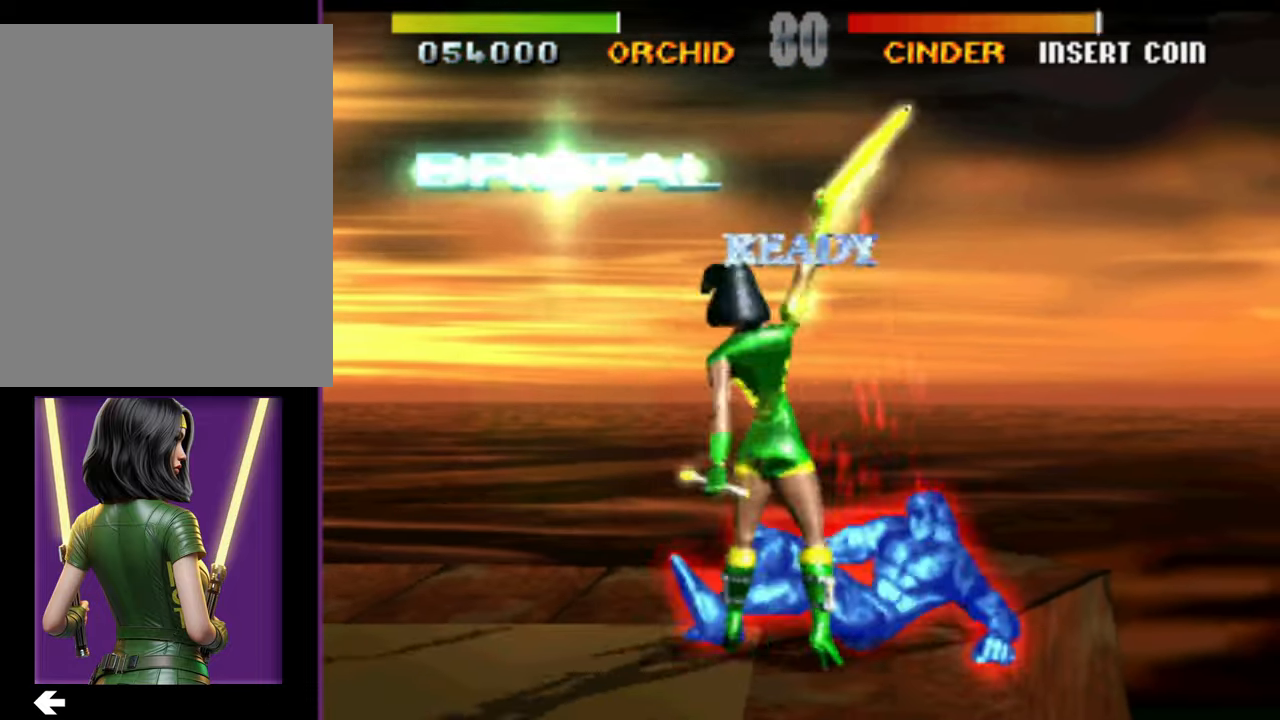
{"dt_ms": 500, "buttons": [], "events": []}
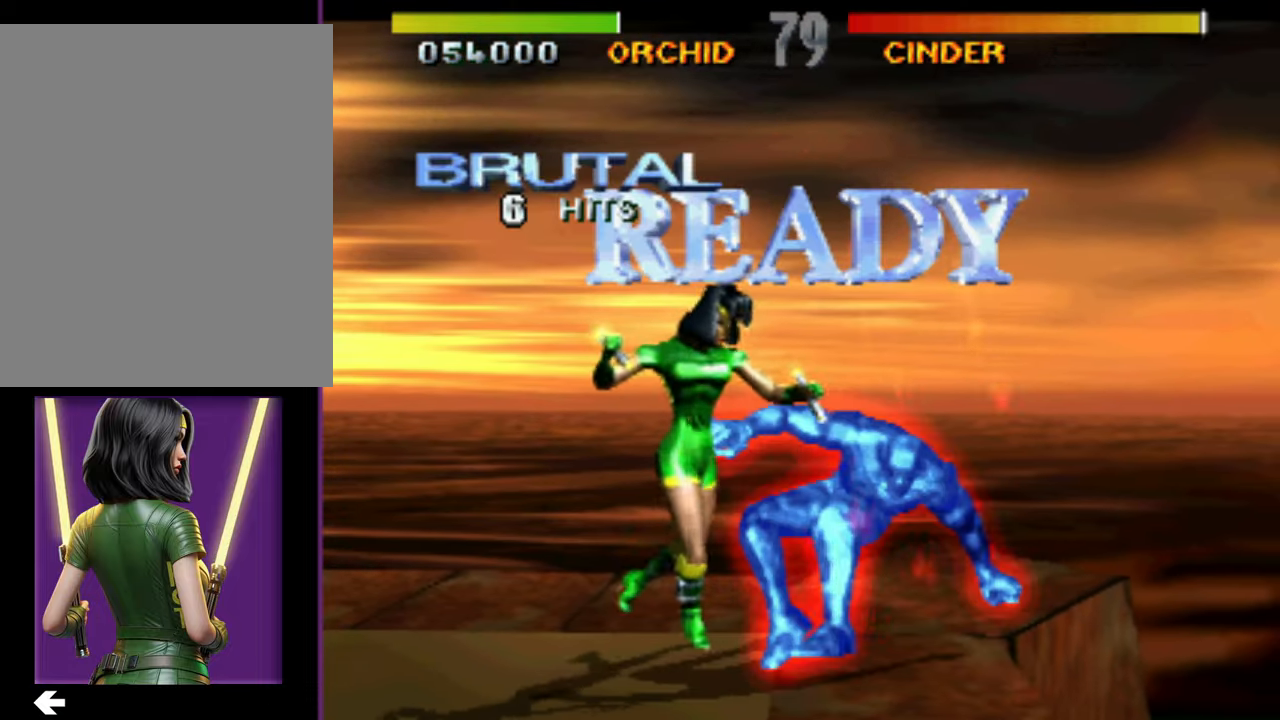
{"dt_ms": 500, "buttons": [], "events": []}
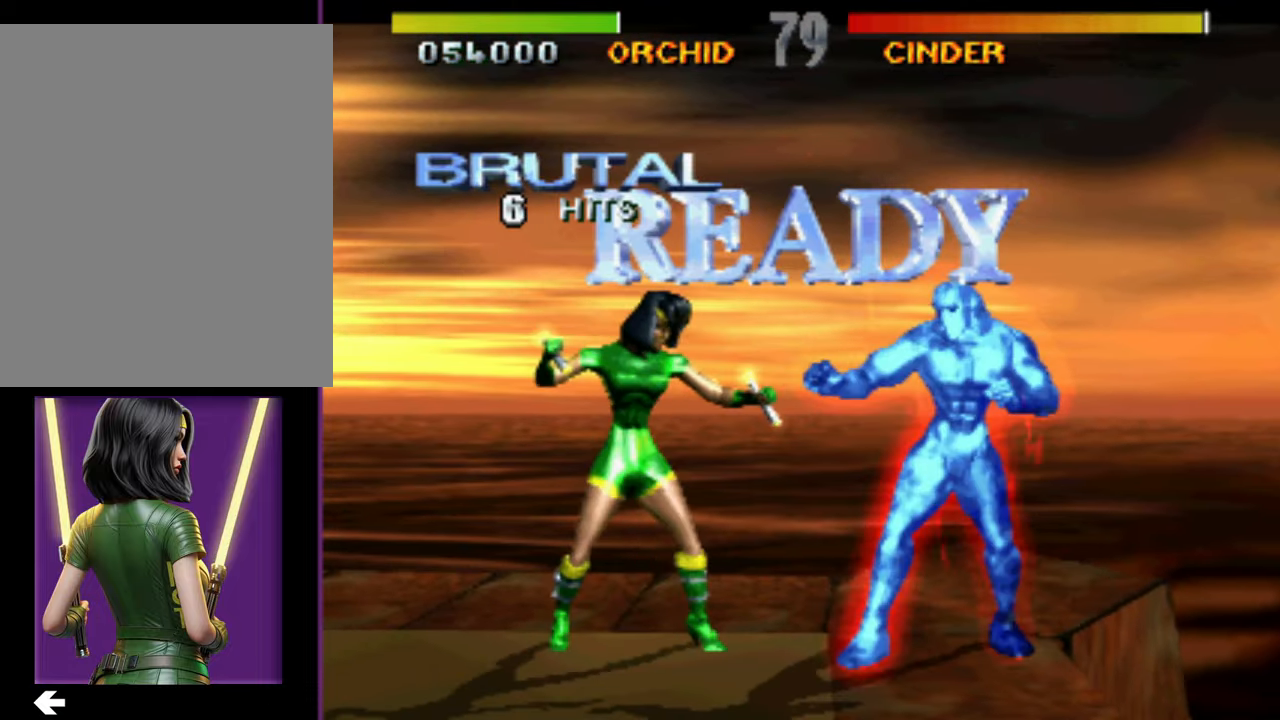
{"dt_ms": 500, "buttons": [], "events": []}